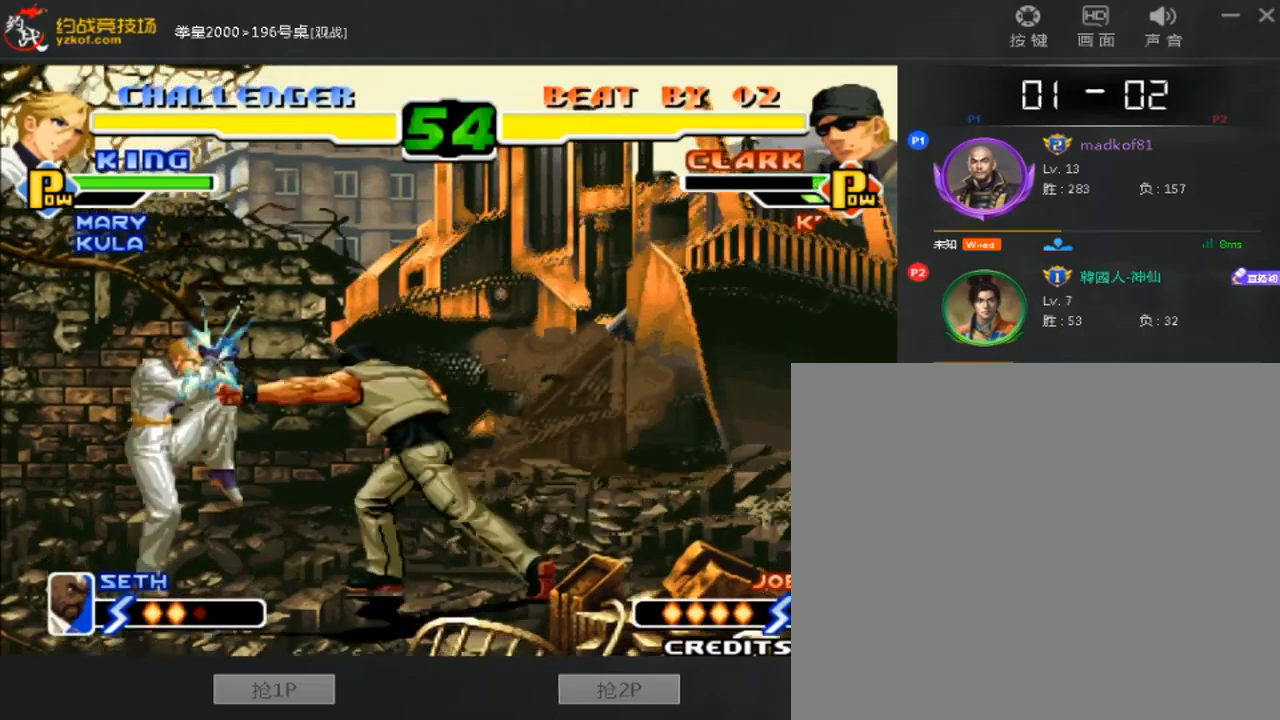
Gameplay with a controller (arcade stick); each line is a JSON object with the inputs held at the frame after it (dt_ms = milliseconds from this image to that frame). "events" lists button and stick changes between this image and that frame as [ms after this image, input, new state], when the widget could be followed in between. Not read: L3 R3.
{"dt_ms": 520, "buttons": [], "left_stick": "center", "events": [[120, "left_stick", "center"], [360, "left_stick", "down"], [440, "left_stick", "left"], [520, "left_stick", "center"]]}
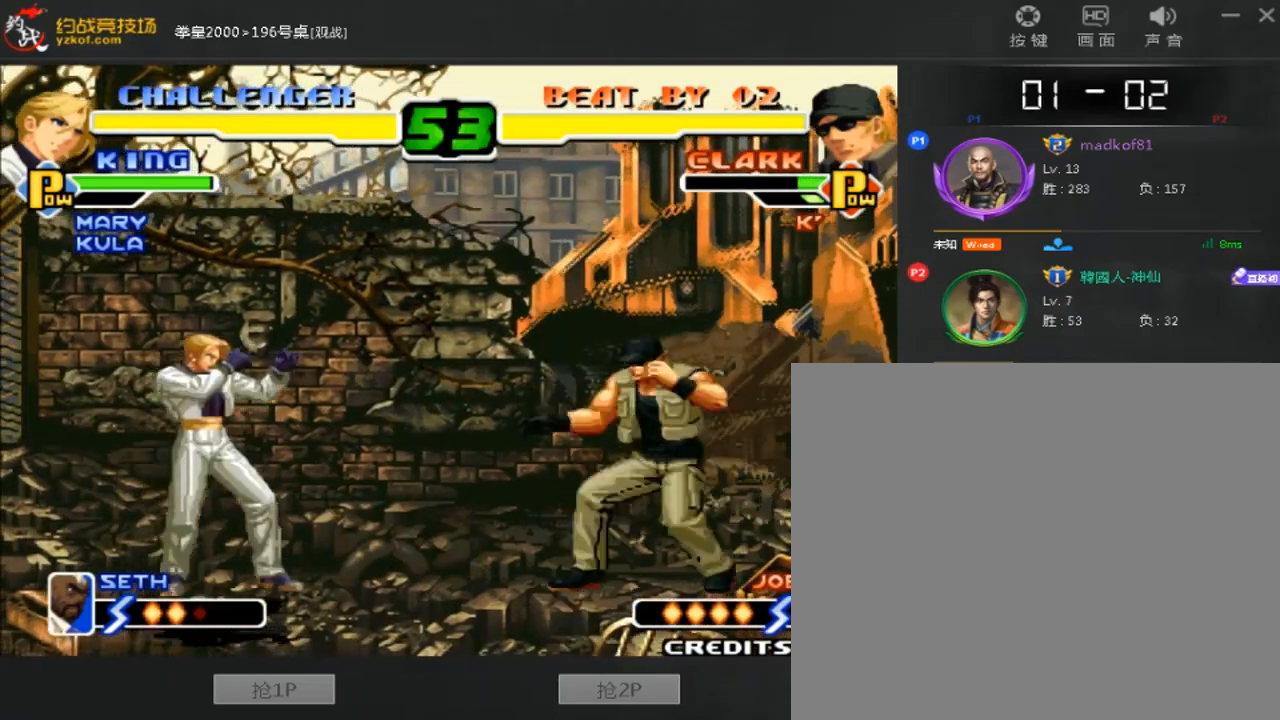
{"dt_ms": 480, "buttons": [], "left_stick": "down-right", "events": [[80, "C", "down"], [80, "D", "down"], [320, "left_stick", "down-right"], [360, "C", "up"], [400, "D", "up"]]}
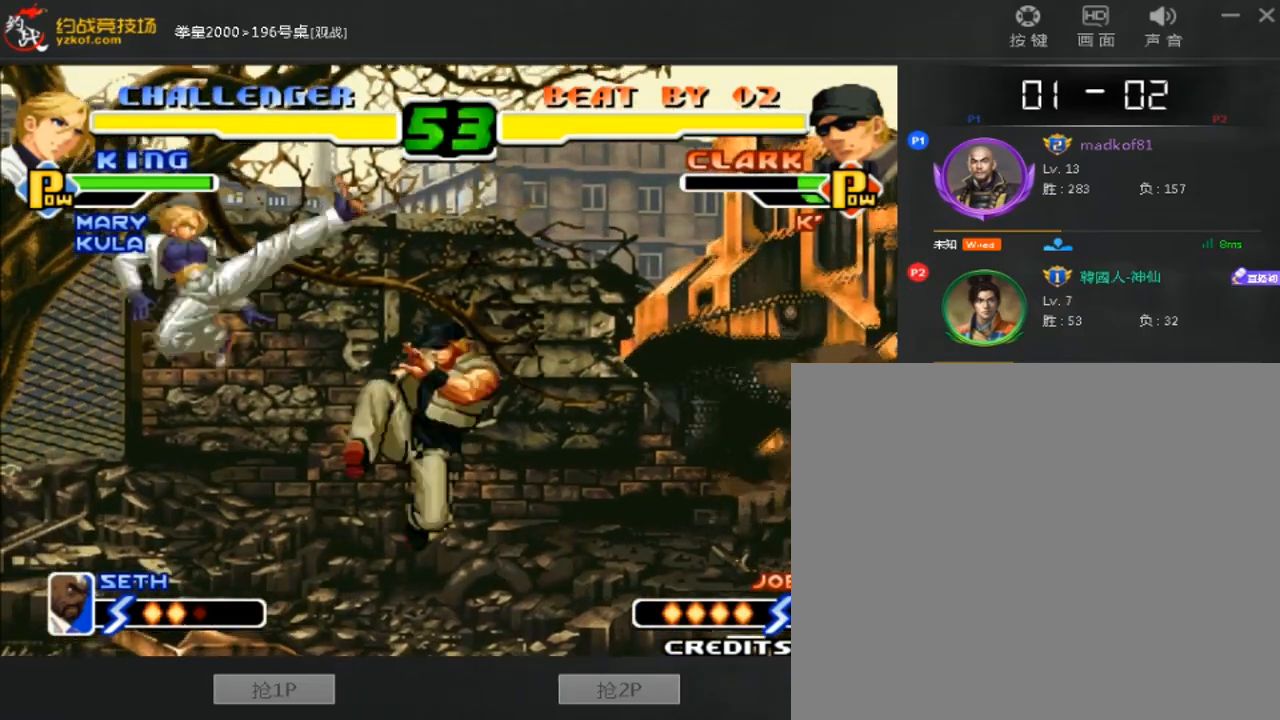
{"dt_ms": 520, "buttons": ["A", "B"], "left_stick": "right", "events": [[440, "left_stick", "right"], [480, "A", "down"], [480, "B", "down"]]}
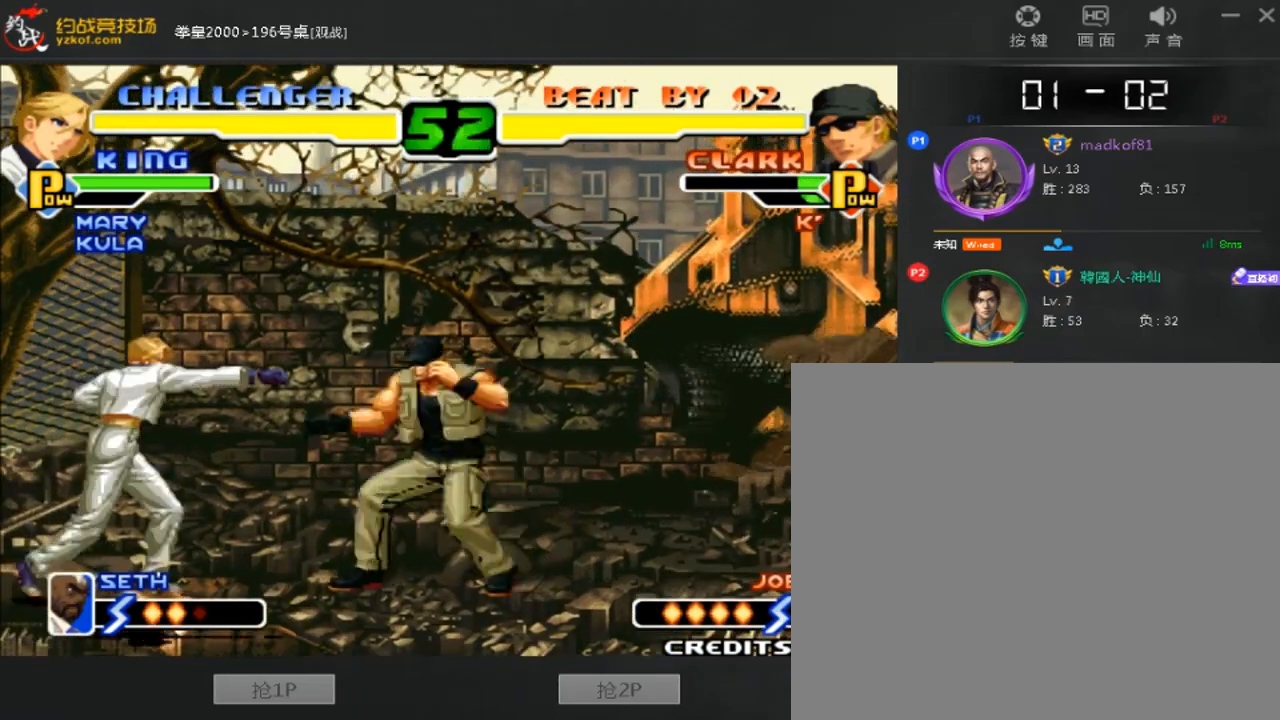
{"dt_ms": 480, "buttons": [], "left_stick": "center", "events": [[240, "A", "up"], [240, "B", "up"], [280, "left_stick", "center"]]}
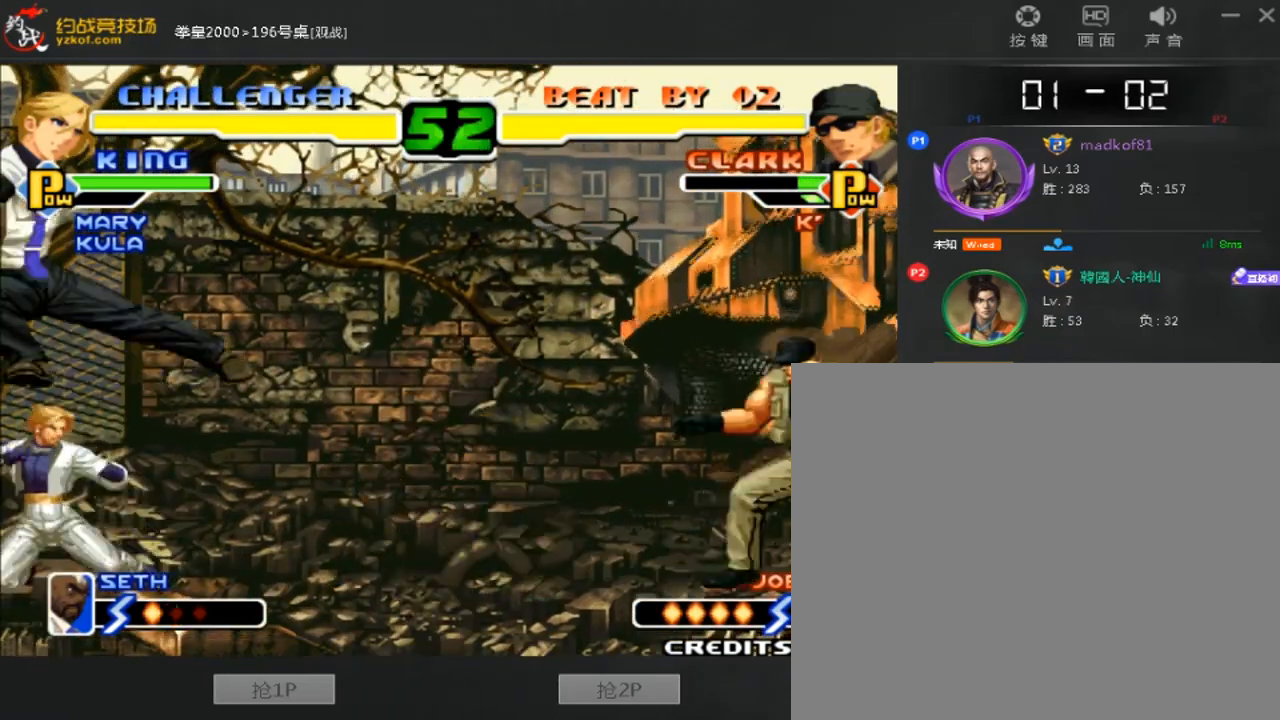
{"dt_ms": 520, "buttons": [], "left_stick": "right", "events": [[120, "left_stick", "left"], [360, "A", "down"], [360, "left_stick", "center"], [480, "A", "up"], [480, "left_stick", "right"]]}
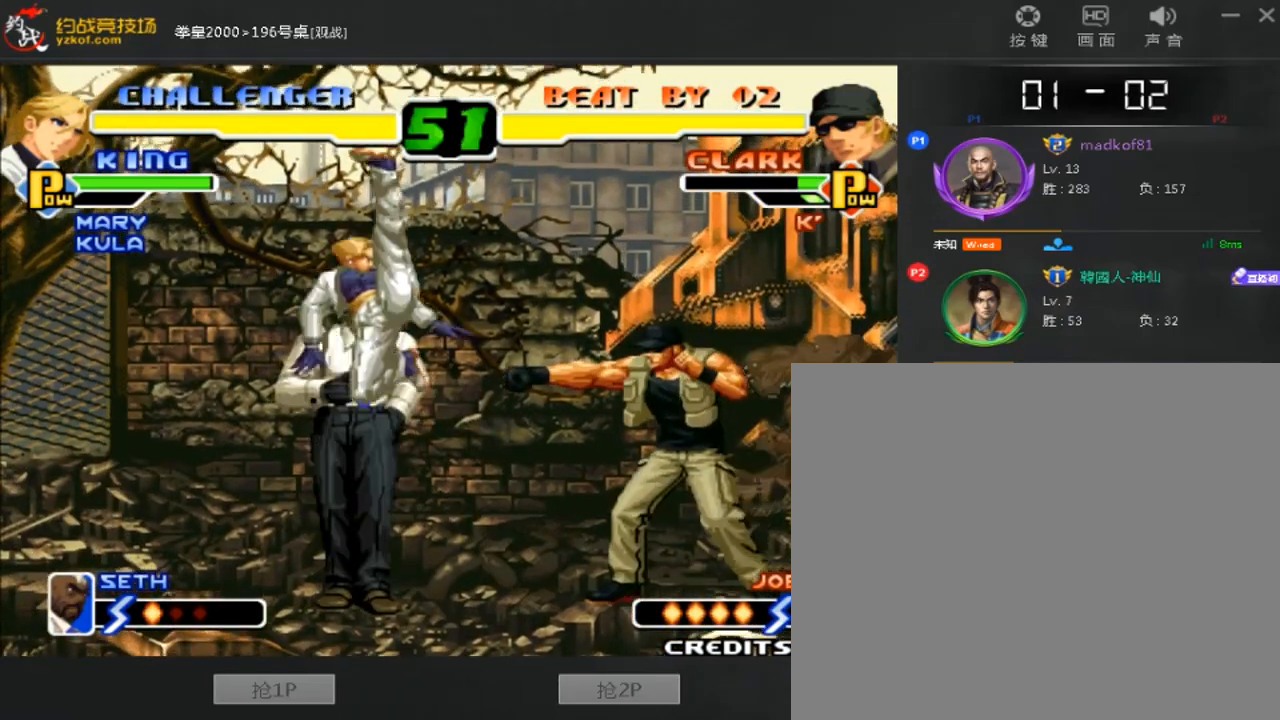
{"dt_ms": 480, "buttons": ["C"], "left_stick": "left", "events": [[320, "left_stick", "left"], [440, "C", "down"]]}
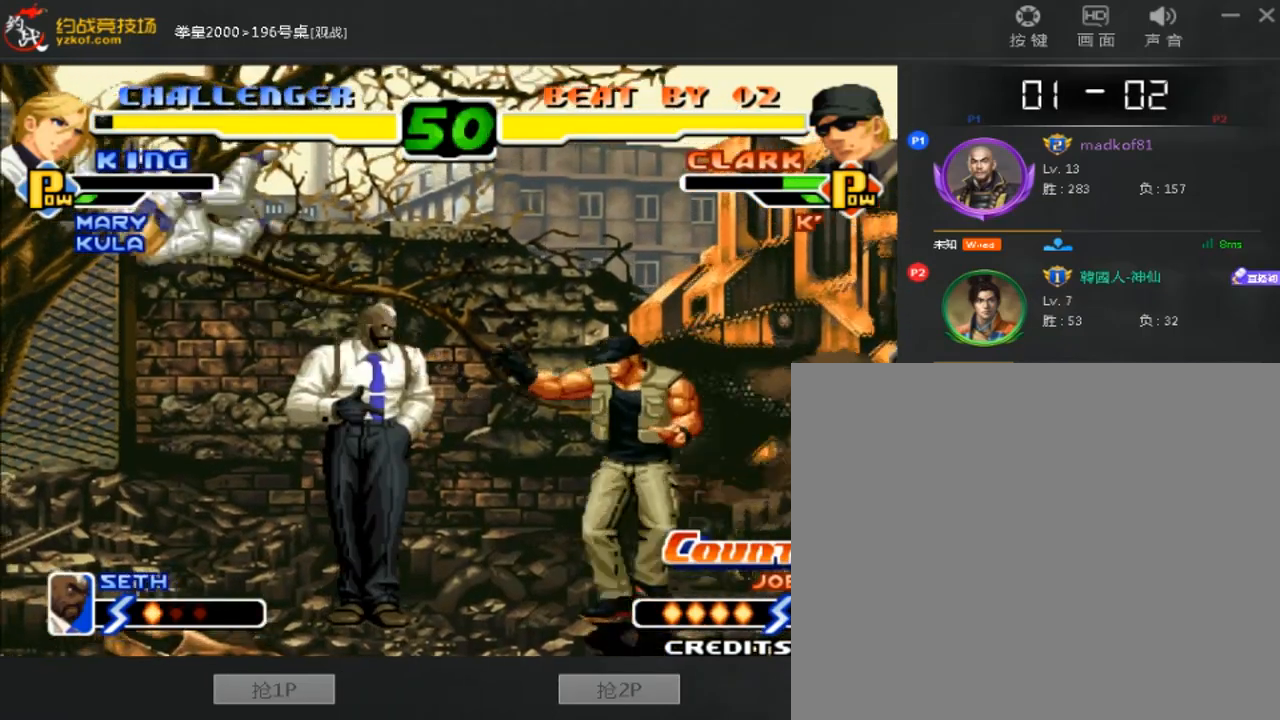
{"dt_ms": 520, "buttons": [], "left_stick": "right", "events": [[80, "A", "down"], [120, "C", "up"], [160, "left_stick", "center"], [280, "A", "up"], [520, "left_stick", "right"]]}
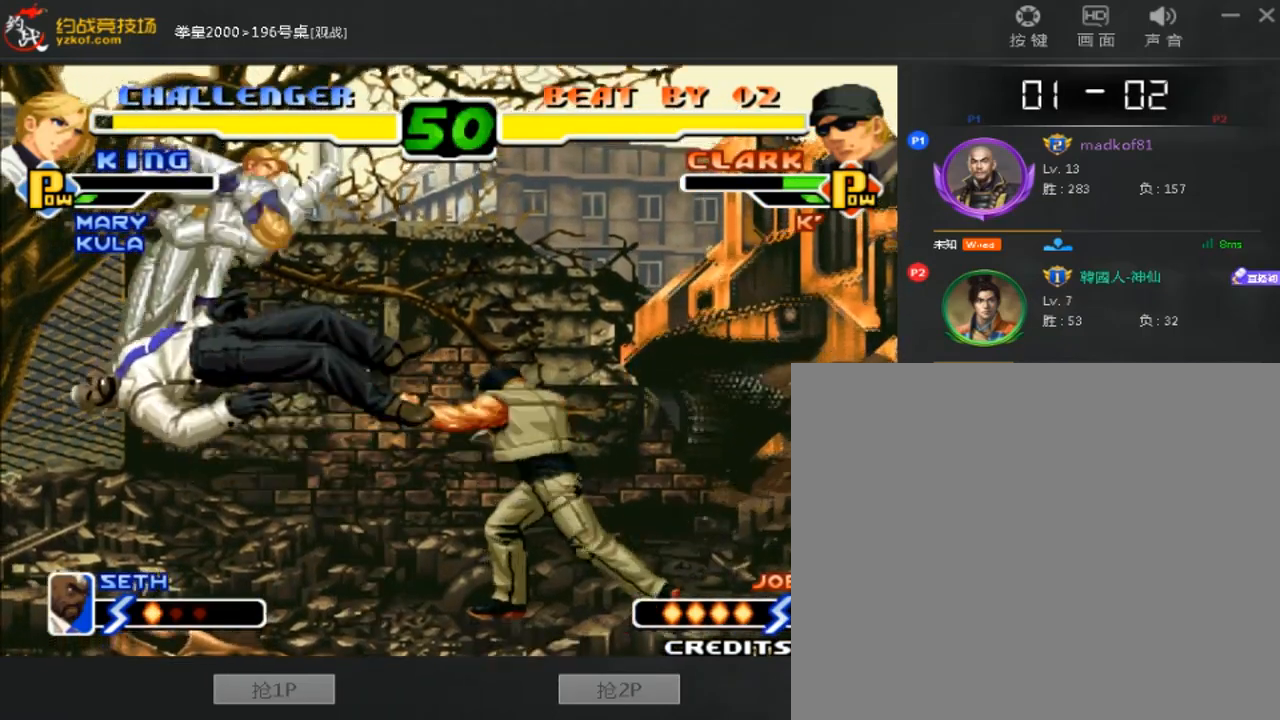
{"dt_ms": 480, "buttons": [], "left_stick": "down-right", "events": [[440, "left_stick", "down-right"]]}
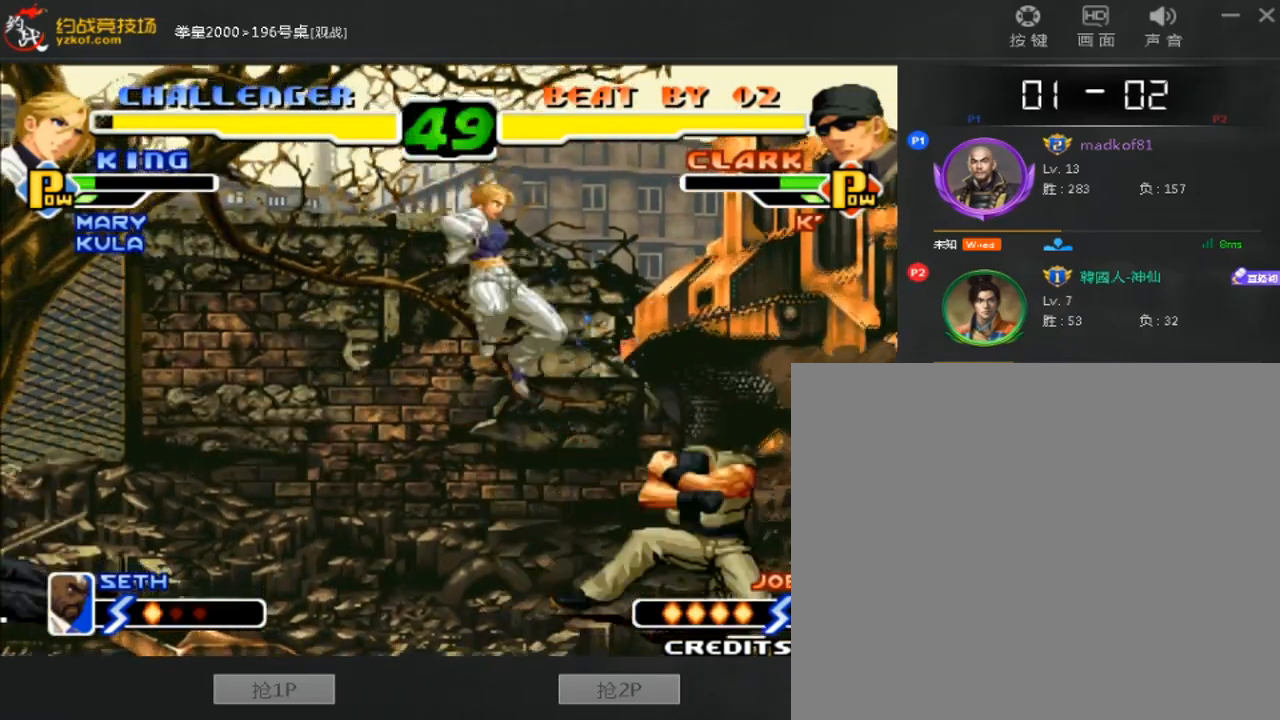
{"dt_ms": 520, "buttons": [], "left_stick": "down-right", "events": []}
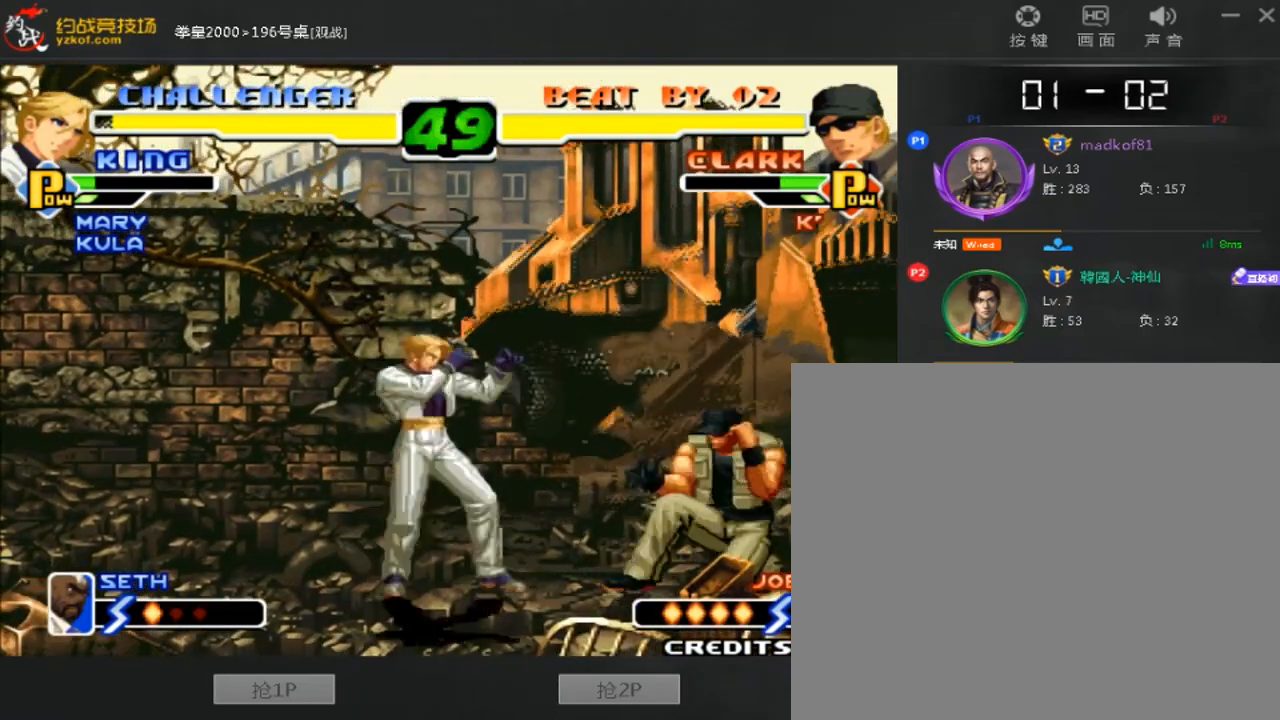
{"dt_ms": 480, "buttons": ["A", "B"], "left_stick": "right", "events": [[360, "left_stick", "right"], [400, "A", "down"], [400, "B", "down"]]}
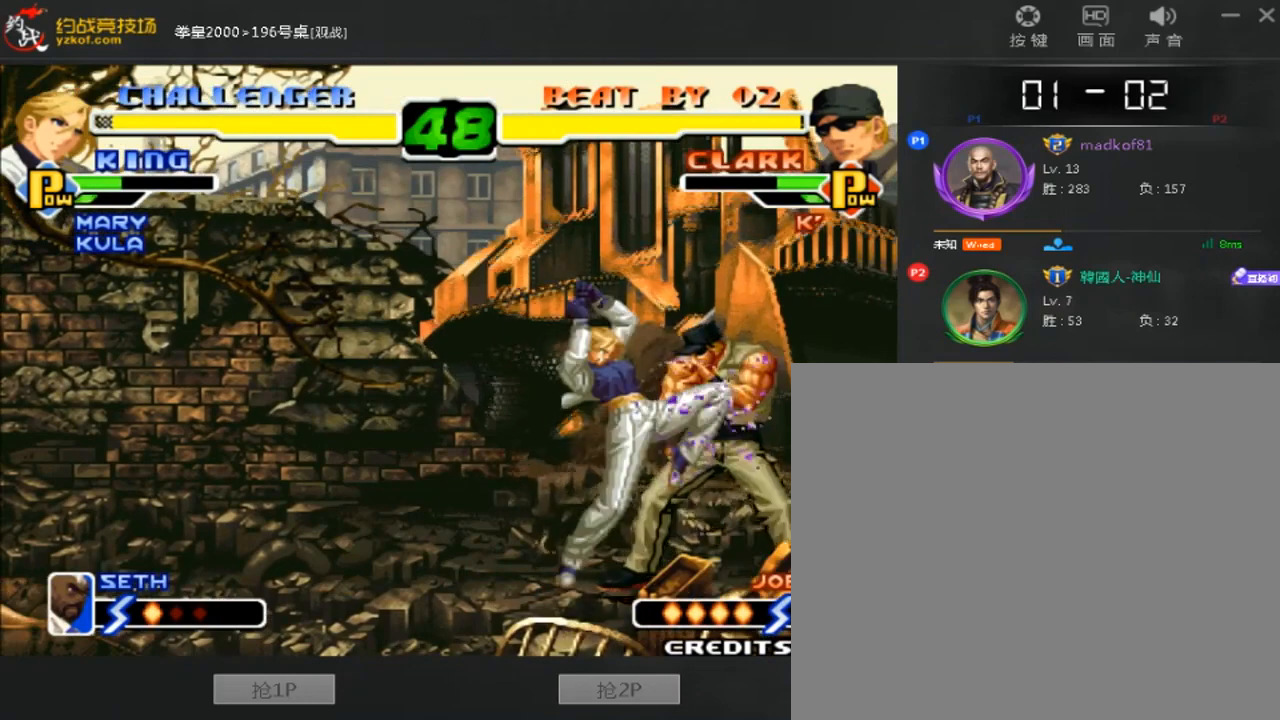
{"dt_ms": 520, "buttons": [], "left_stick": "right", "events": [[160, "A", "up"], [160, "B", "up"]]}
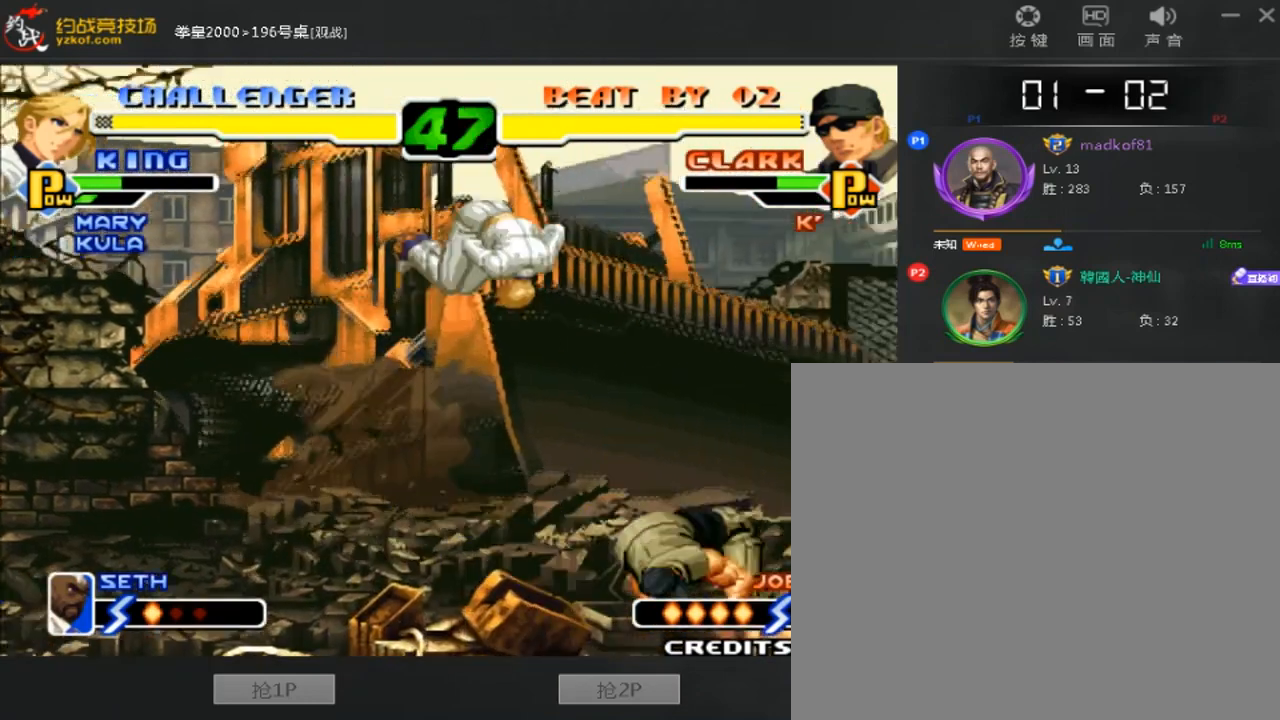
{"dt_ms": 480, "buttons": [], "left_stick": "right", "events": []}
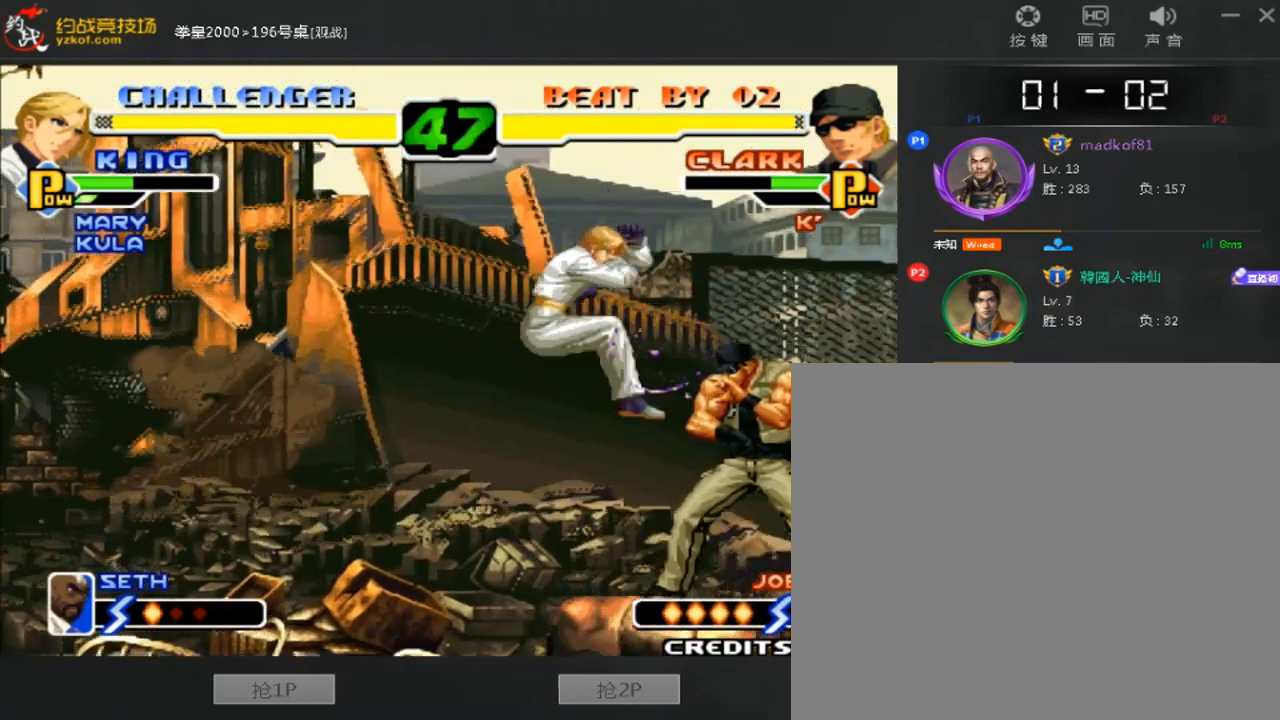
{"dt_ms": 520, "buttons": [], "left_stick": "left", "events": [[400, "left_stick", "down"], [480, "left_stick", "left"]]}
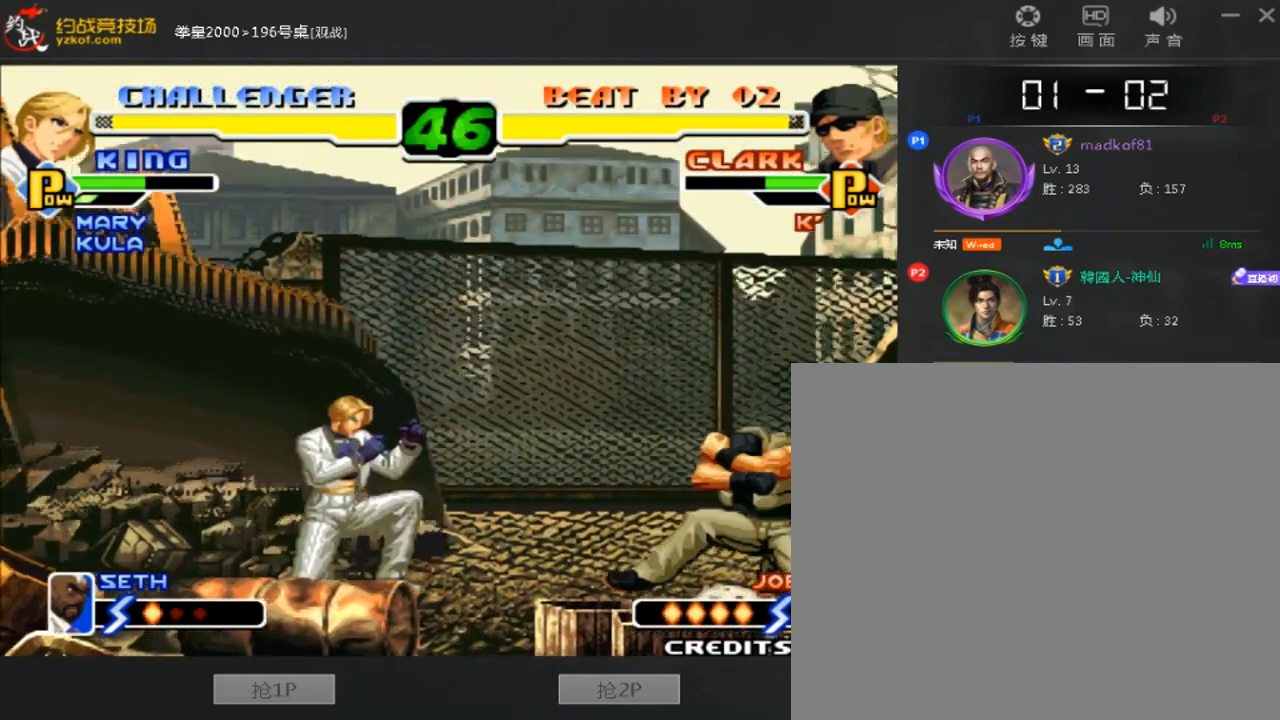
{"dt_ms": 480, "buttons": [], "left_stick": "left", "events": [[120, "left_stick", "down-right"], [400, "left_stick", "center"], [480, "left_stick", "left"]]}
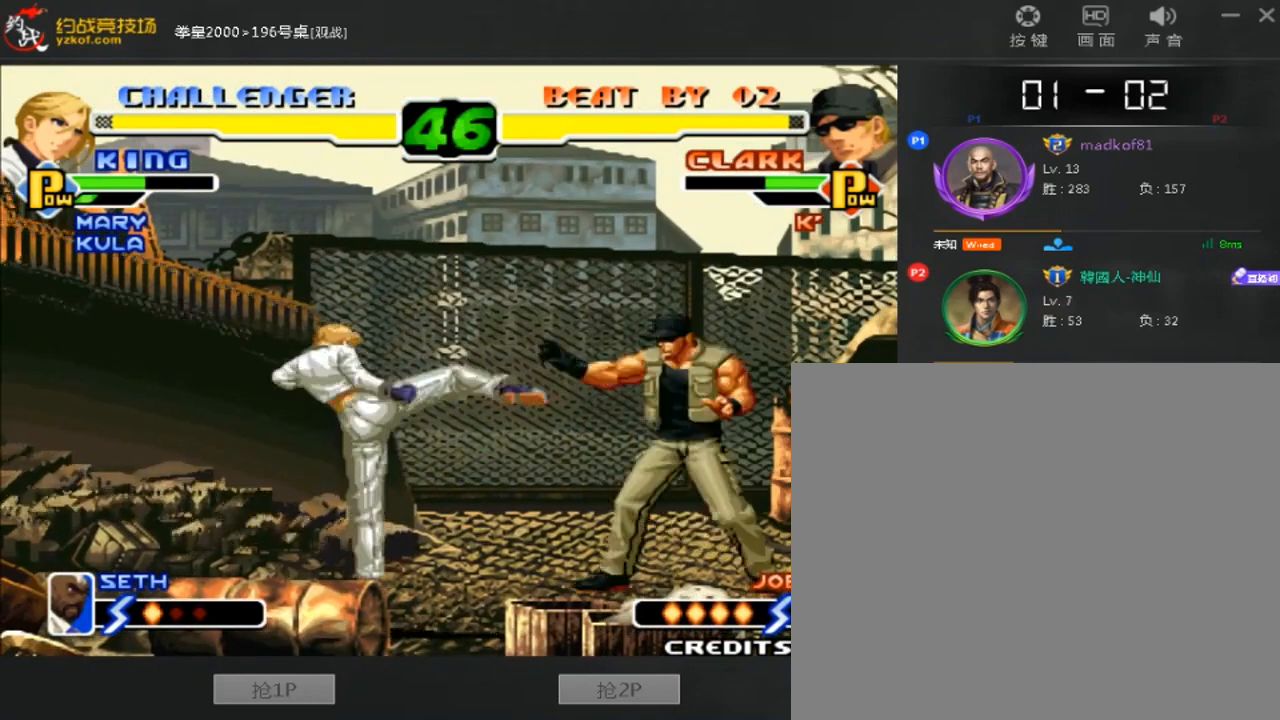
{"dt_ms": 1000, "buttons": [], "left_stick": "center"}
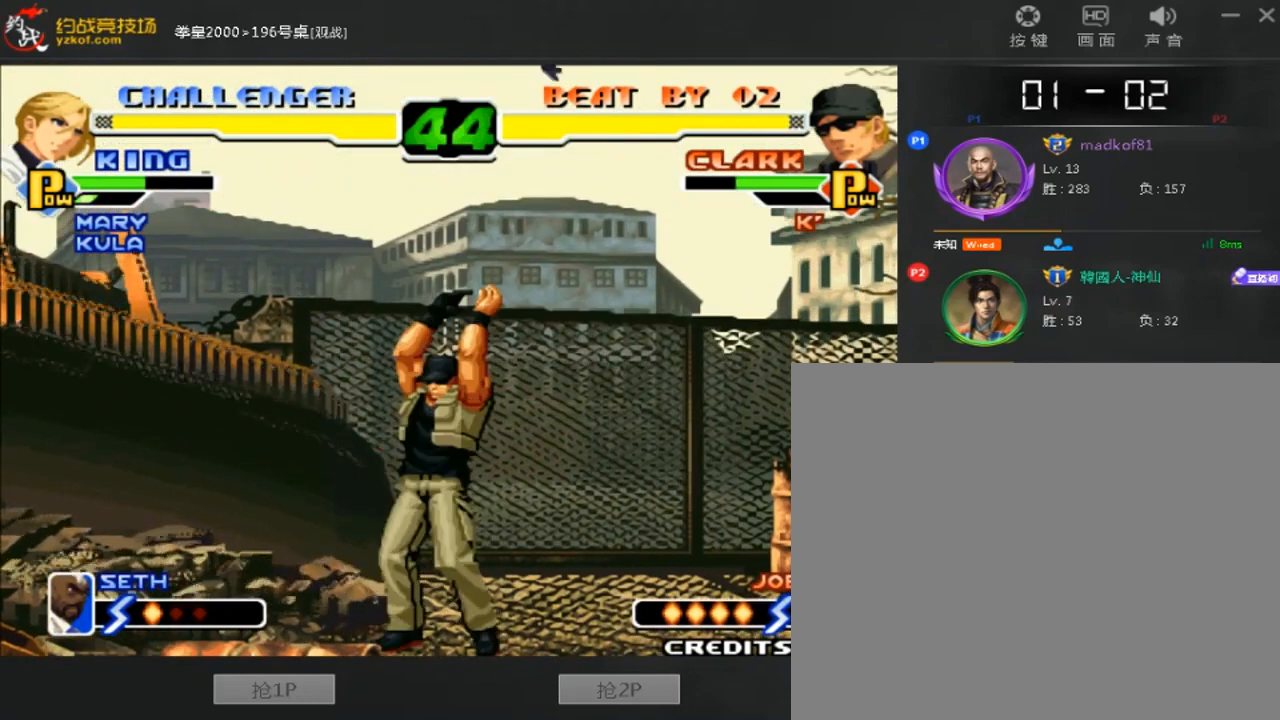
{"dt_ms": 520, "buttons": [], "left_stick": "left", "events": [[80, "left_stick", "left"]]}
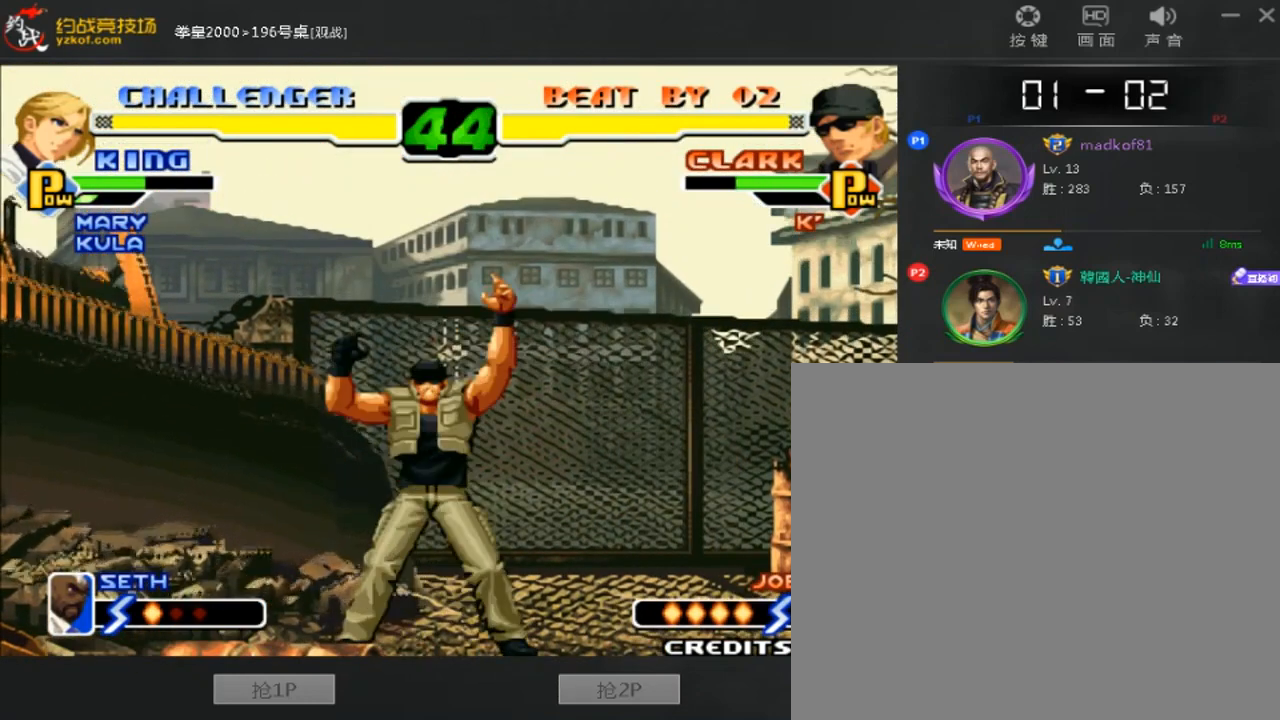
{"dt_ms": 480, "buttons": [], "left_stick": "left", "events": []}
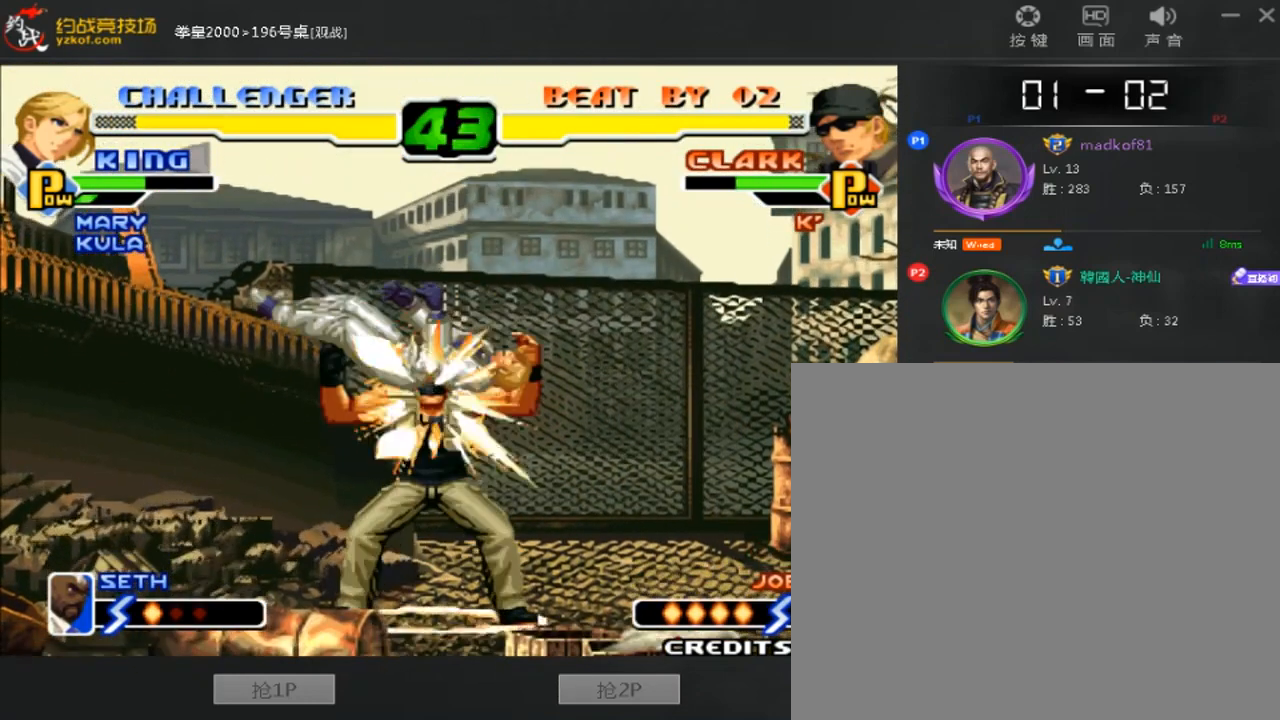
{"dt_ms": 520, "buttons": ["C"], "left_stick": "right"}
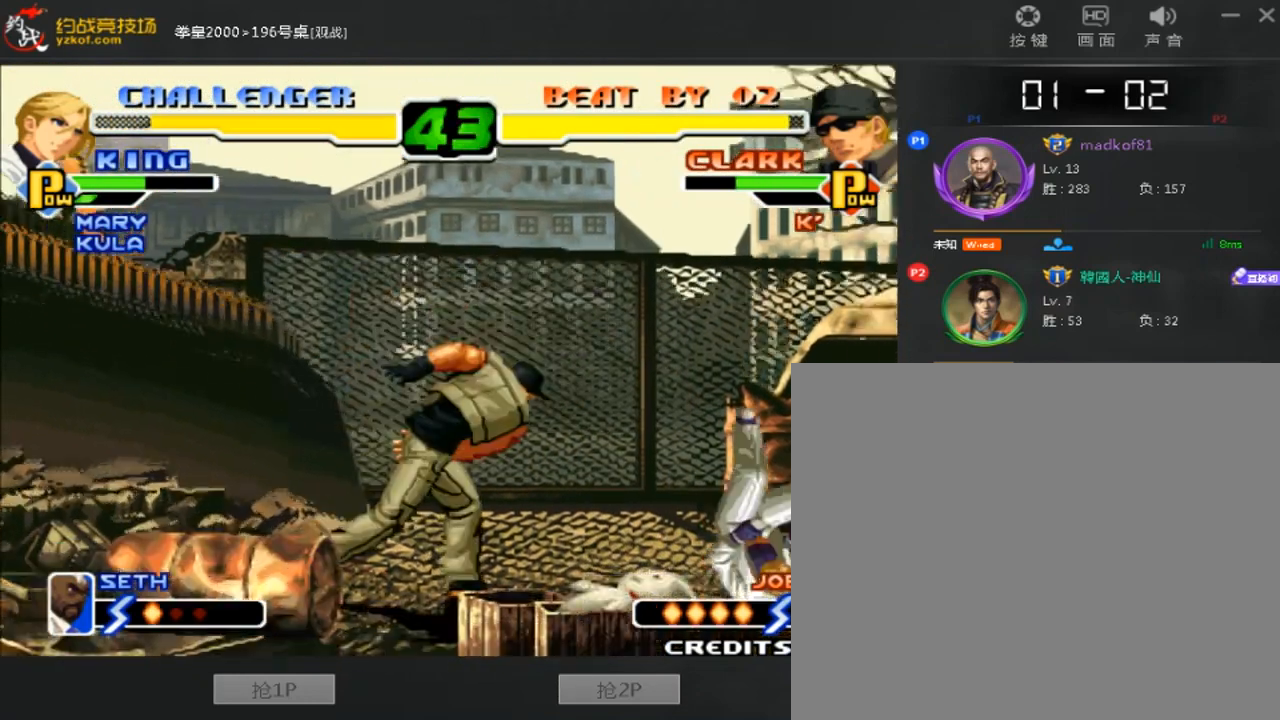
{"dt_ms": 480, "buttons": [], "left_stick": "up", "events": [[80, "C", "up"], [120, "left_stick", "up"]]}
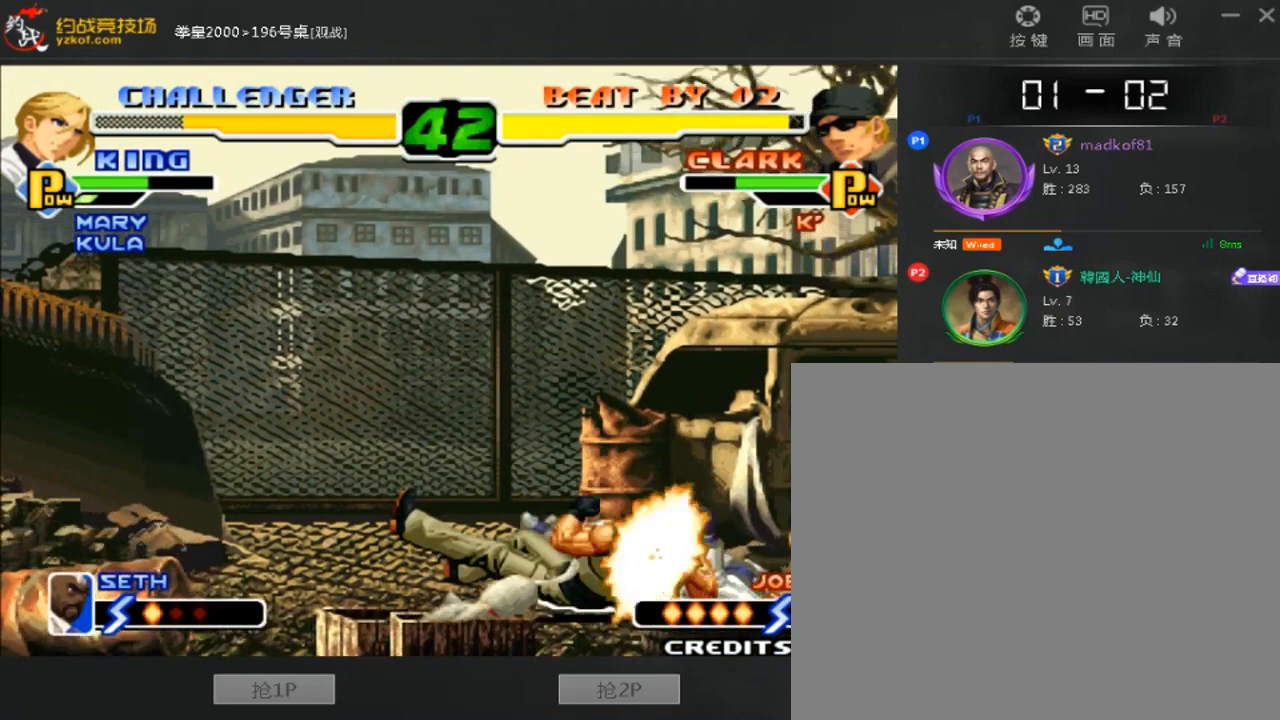
{"dt_ms": 520, "buttons": ["B", "C"], "left_stick": "up", "events": [[440, "B", "down"], [440, "C", "down"]]}
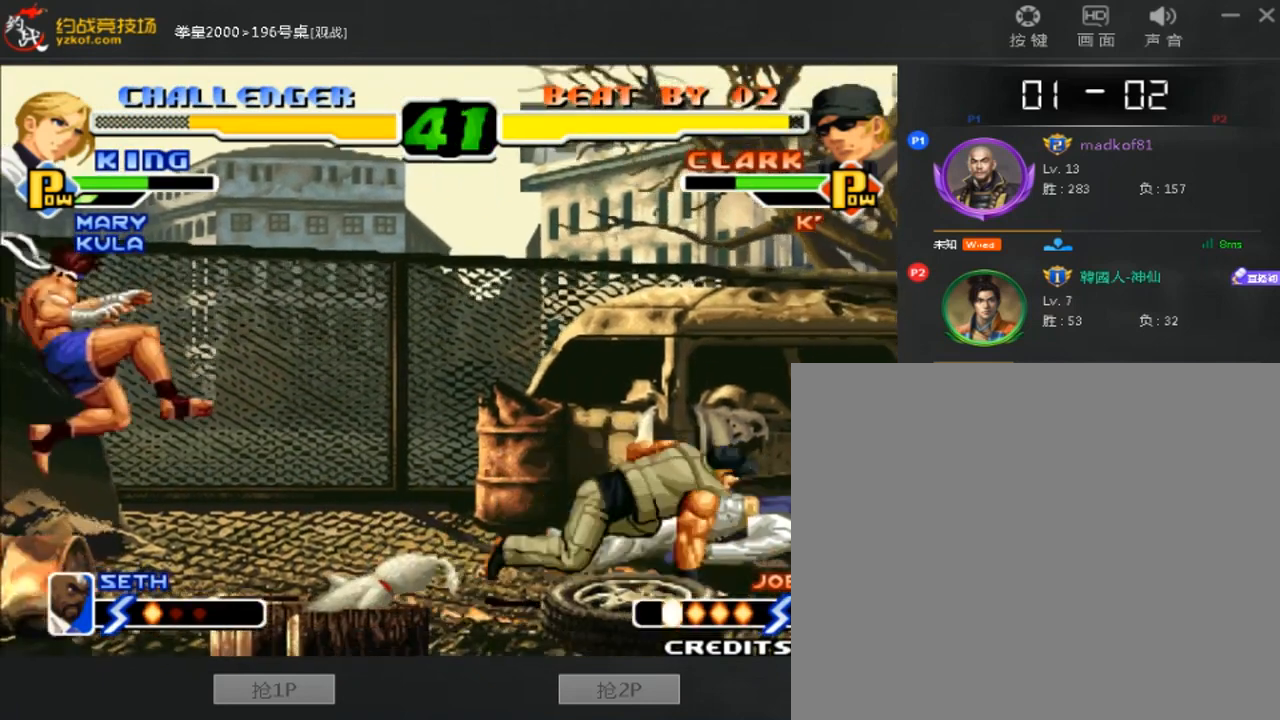
{"dt_ms": 480, "buttons": [], "left_stick": "down-left", "events": [[80, "B", "up"], [80, "C", "up"], [400, "left_stick", "down-left"]]}
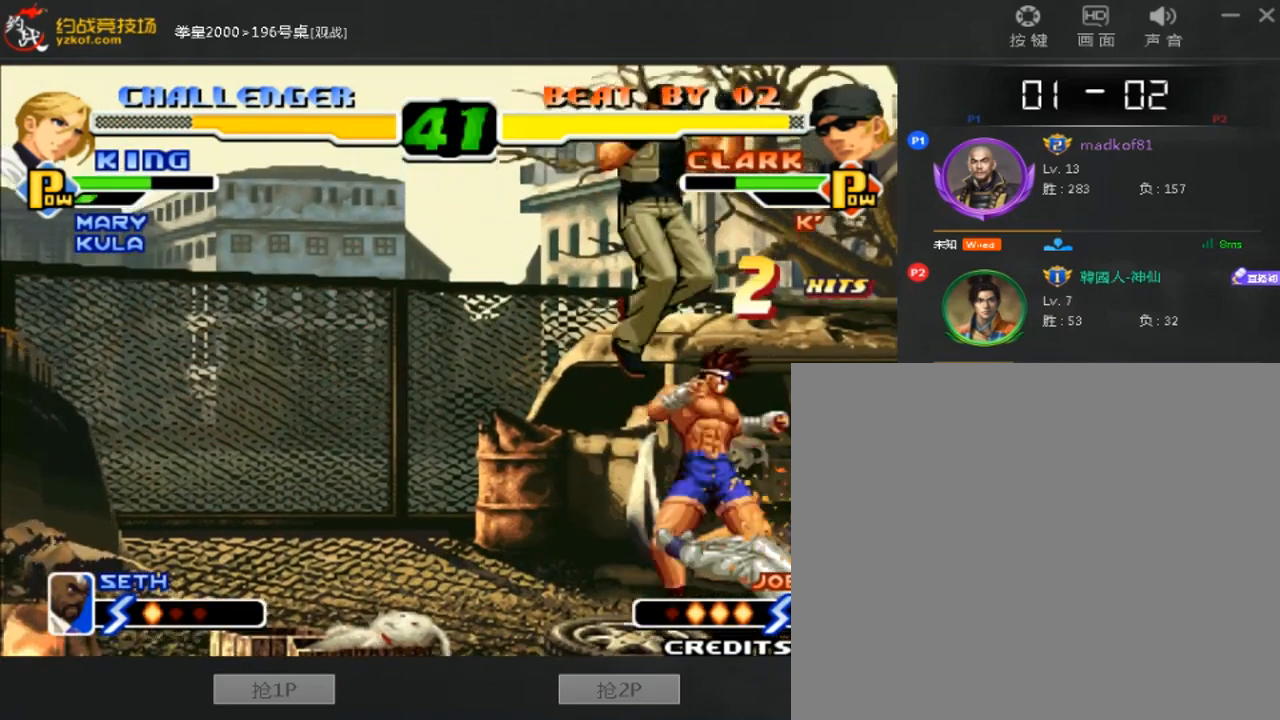
{"dt_ms": 520, "buttons": ["A"], "left_stick": "down-left", "events": [[80, "C", "down"], [120, "D", "down"], [320, "D", "up"], [360, "C", "up"], [520, "A", "down"]]}
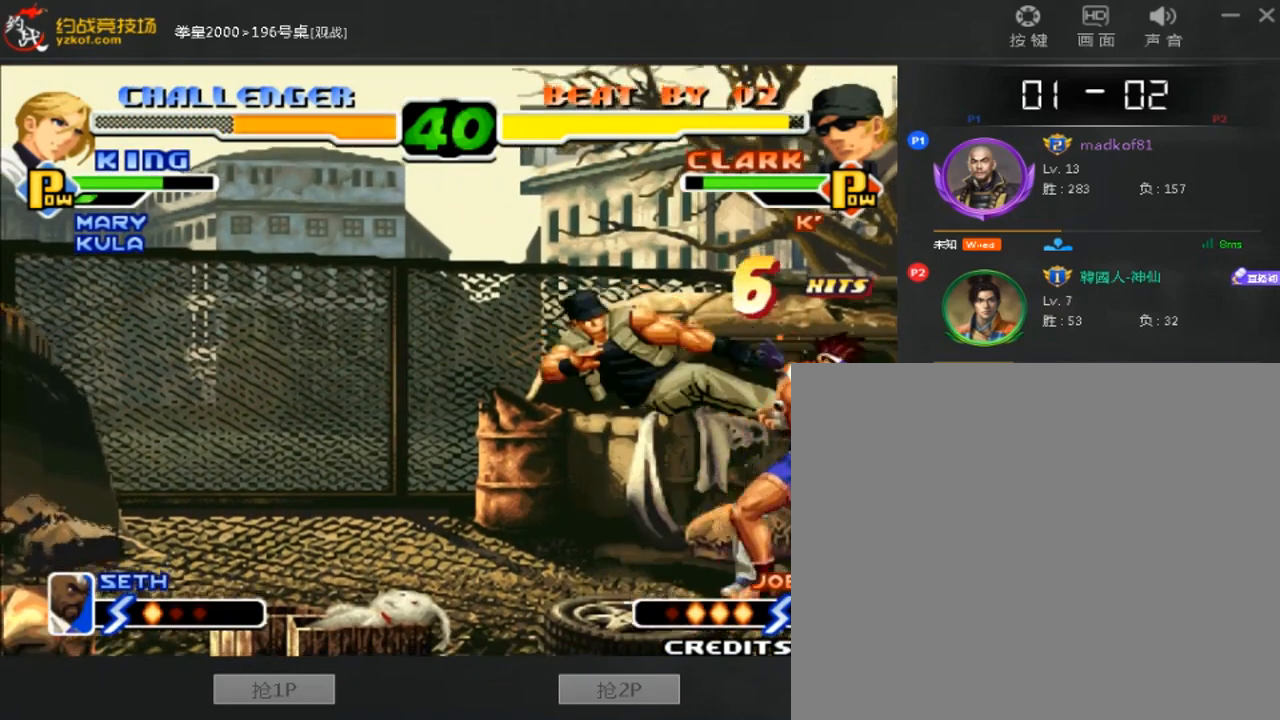
{"dt_ms": 480, "buttons": [], "left_stick": "right", "events": [[120, "A", "up"], [120, "left_stick", "right"], [200, "C", "down"], [480, "C", "up"]]}
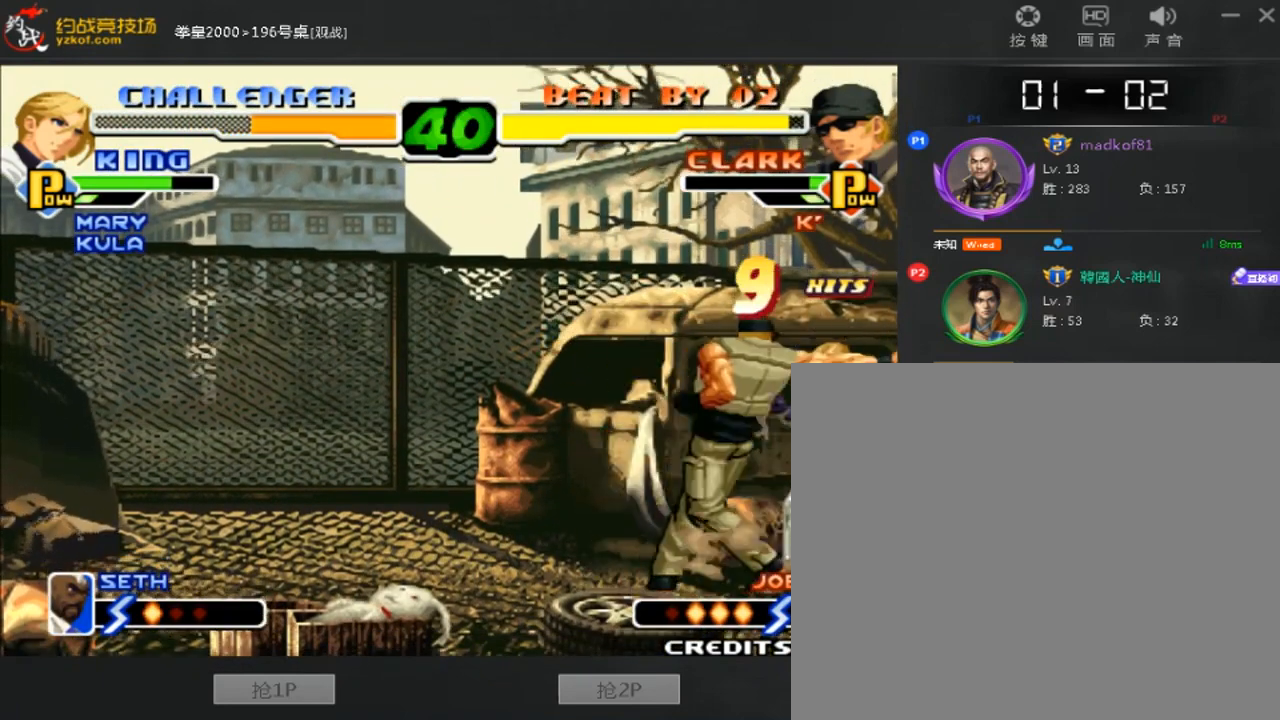
{"dt_ms": 520, "buttons": [], "left_stick": "down-right", "events": [[440, "left_stick", "down-left"], [520, "left_stick", "down-right"]]}
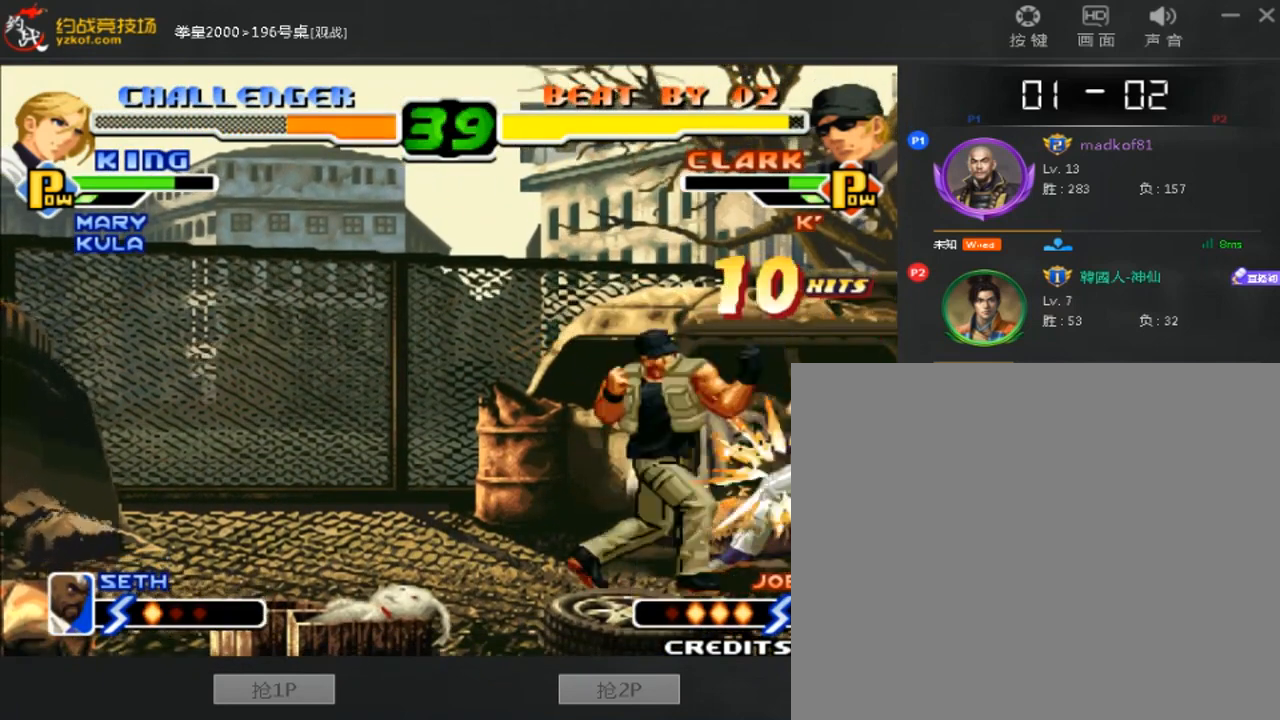
{"dt_ms": 480, "buttons": ["A"], "left_stick": "center", "events": [[40, "C", "down"], [80, "left_stick", "right"], [280, "left_stick", "center"], [320, "C", "up"], [480, "A", "down"]]}
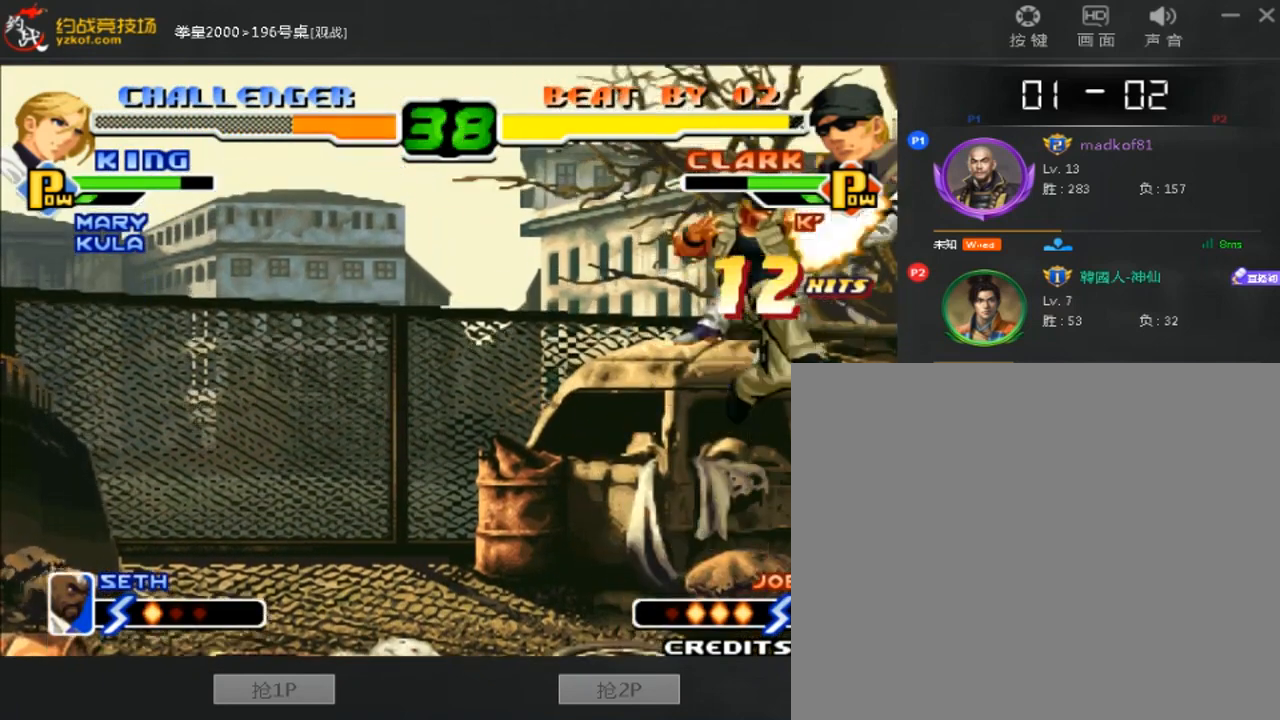
{"dt_ms": 520, "buttons": ["A"], "left_stick": "left", "events": [[120, "A", "up"], [200, "A", "down"], [240, "left_stick", "left"], [280, "A", "up"], [360, "A", "down"], [440, "A", "up"], [520, "A", "down"]]}
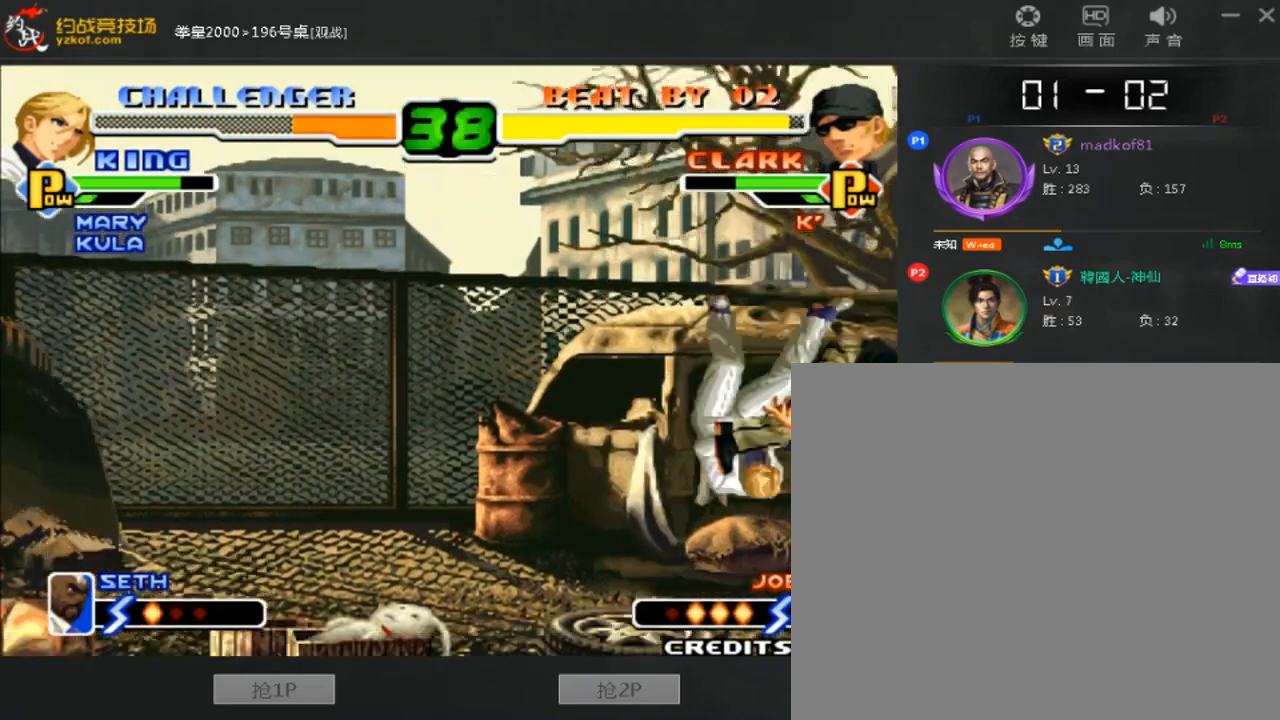
{"dt_ms": 480, "buttons": [], "left_stick": "center", "events": [[280, "A", "up"], [360, "A", "down"], [440, "left_stick", "center"], [480, "A", "up"]]}
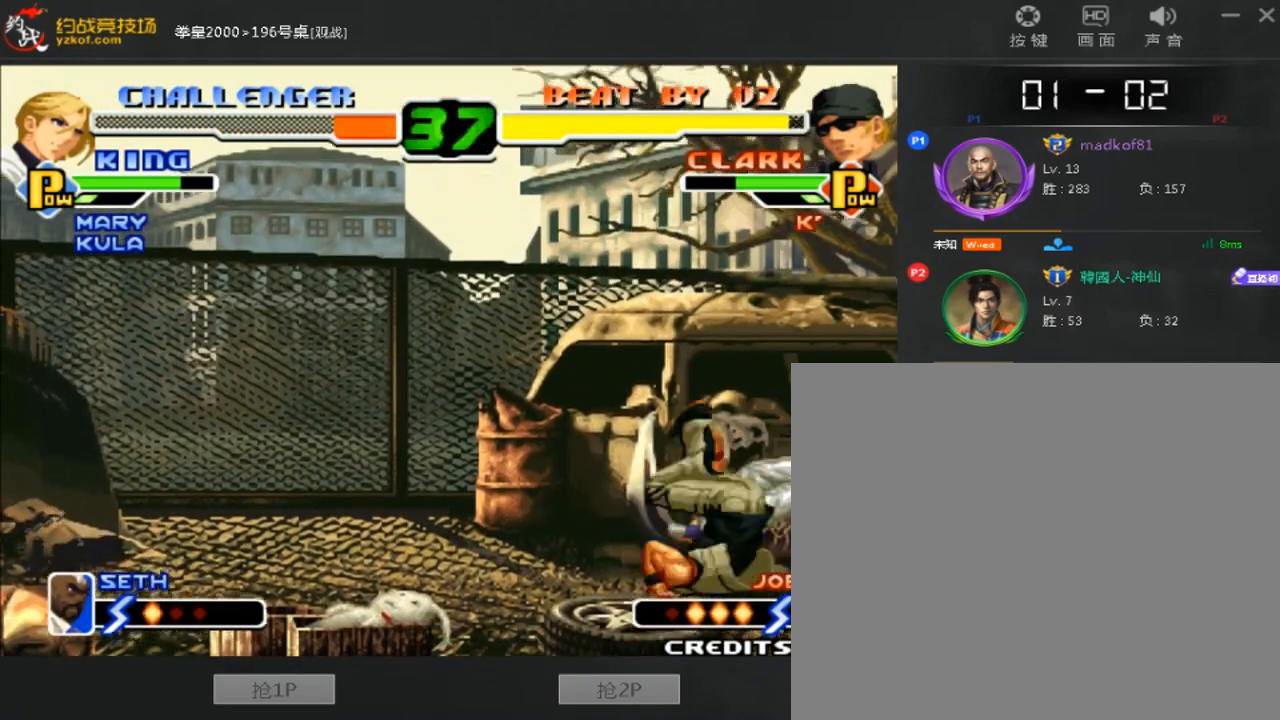
{"dt_ms": 520, "buttons": [], "left_stick": "left", "events": [[520, "left_stick", "left"]]}
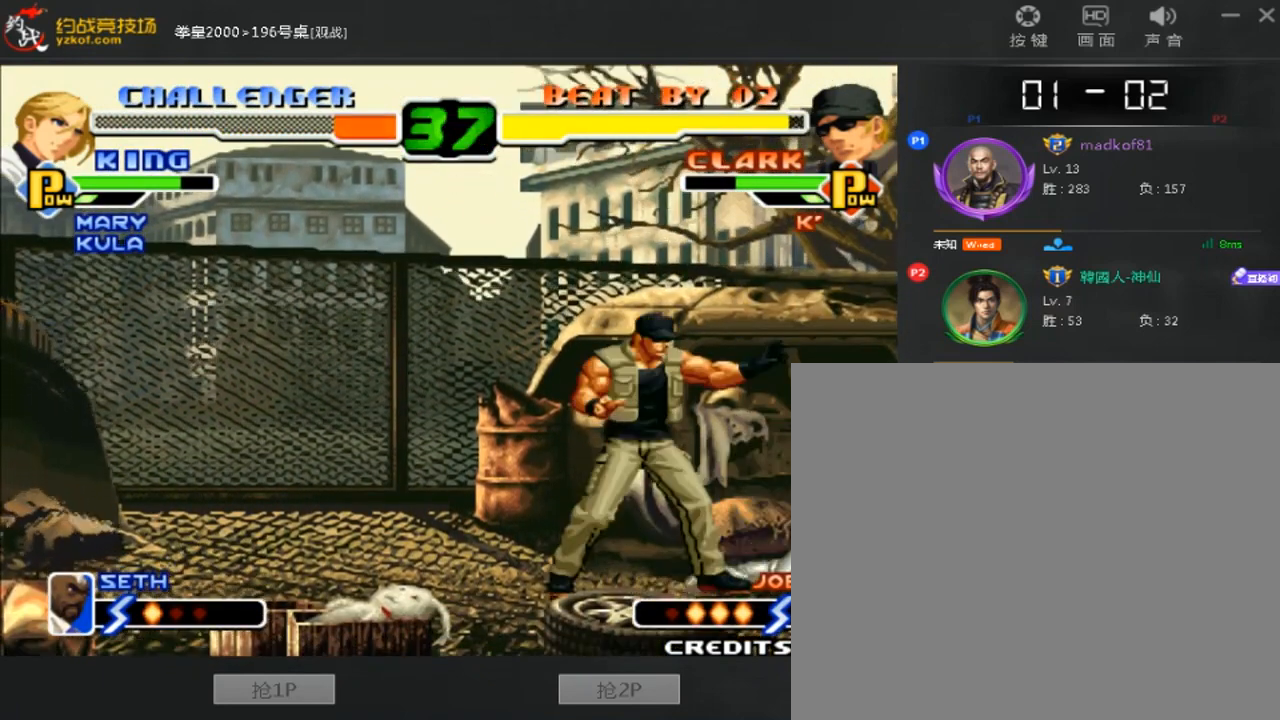
{"dt_ms": 480, "buttons": [], "left_stick": "down-left", "events": [[120, "D", "down"], [120, "left_stick", "down-left"], [240, "D", "up"], [320, "A", "down"], [480, "A", "up"]]}